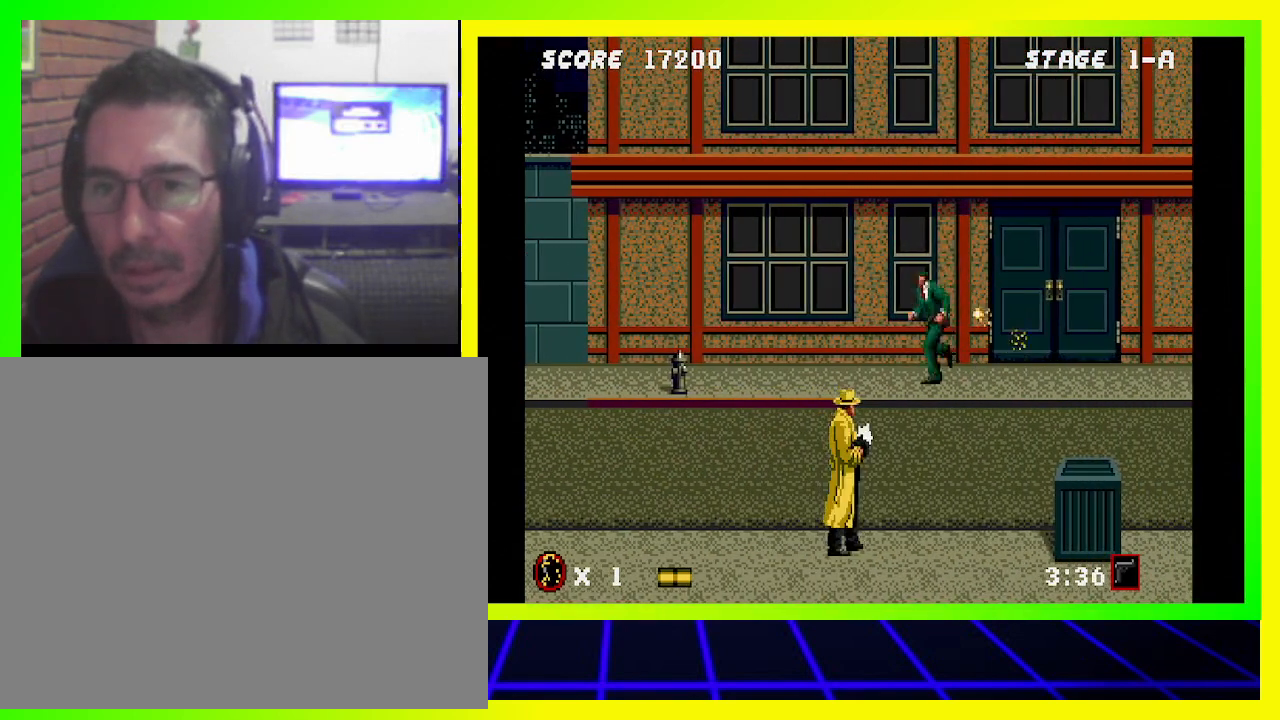
Gameplay with a controller (PlayStation layout); each line is a JSON object with the inputs held at the frame after it. "events" lists button and stick changes between this image and that frame as [ms after this image, input, new state], when the widget could be followed in between. Not read: R3.
{"buttons": ["DPAD_RIGHT"], "left_stick": "center", "right_stick": "center", "events": [[400, "CIRCLE", "up"], [400, "DPAD_LEFT", "up"], [467, "DPAD_RIGHT", "down"]]}
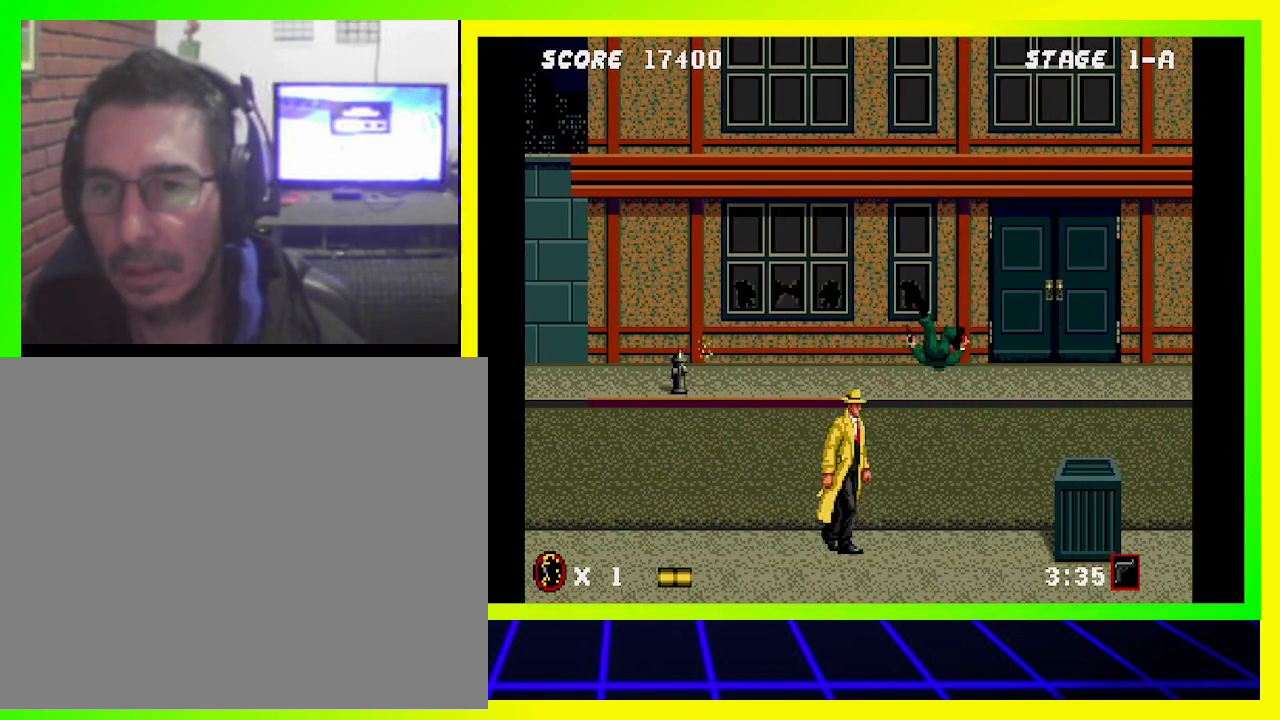
{"buttons": ["DPAD_RIGHT"], "left_stick": "center", "right_stick": "center", "events": []}
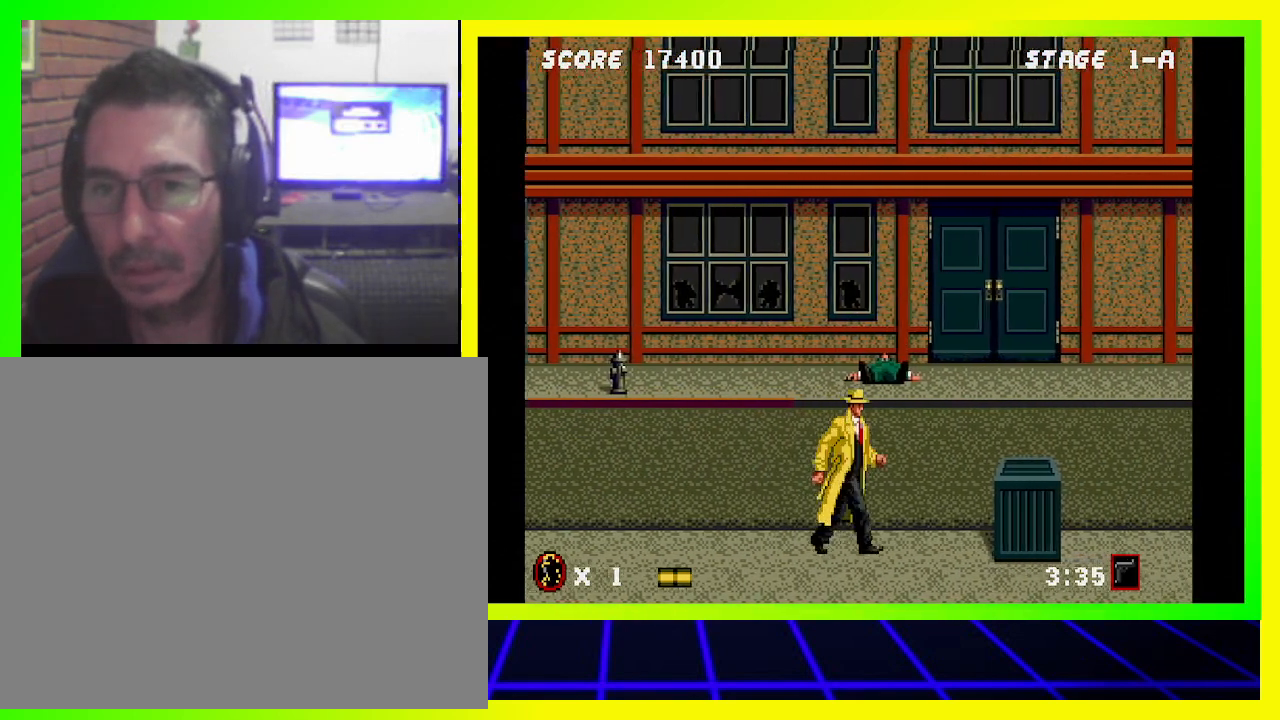
{"buttons": ["DPAD_RIGHT"], "left_stick": "center", "right_stick": "center", "events": []}
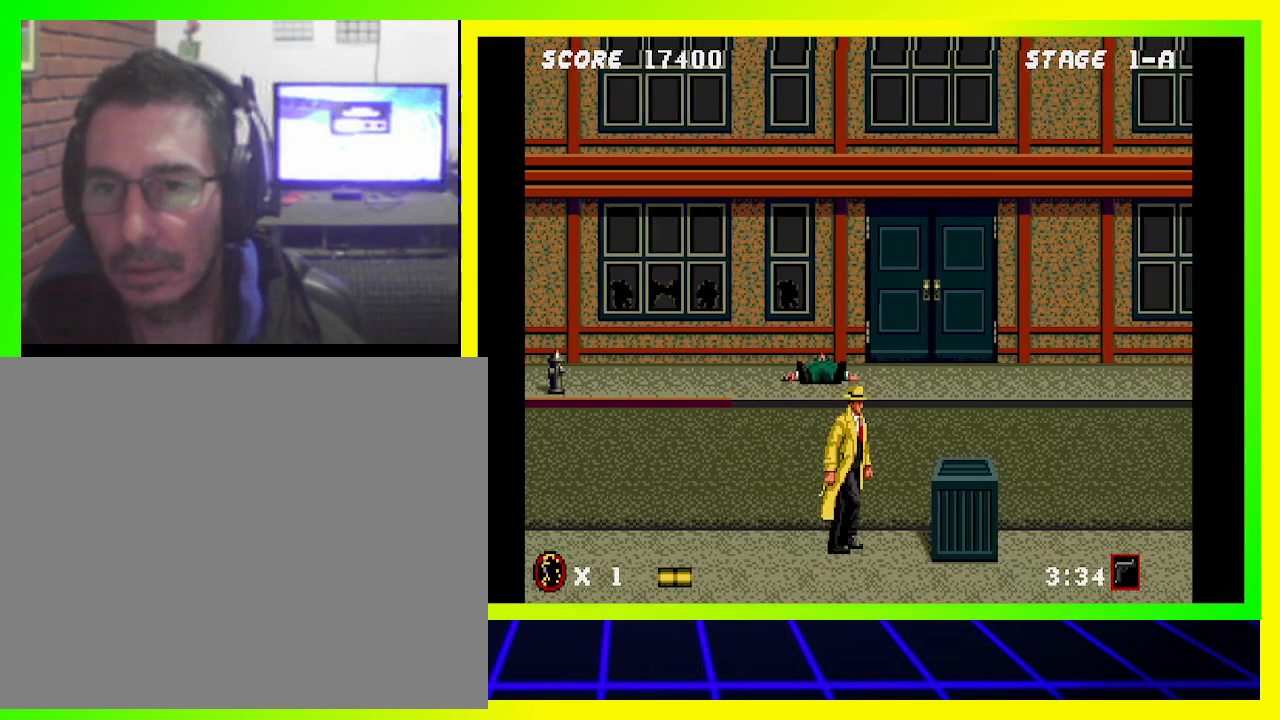
{"buttons": ["DPAD_RIGHT"], "left_stick": "center", "right_stick": "center", "events": [[67, "CROSS", "down"], [200, "CROSS", "up"]]}
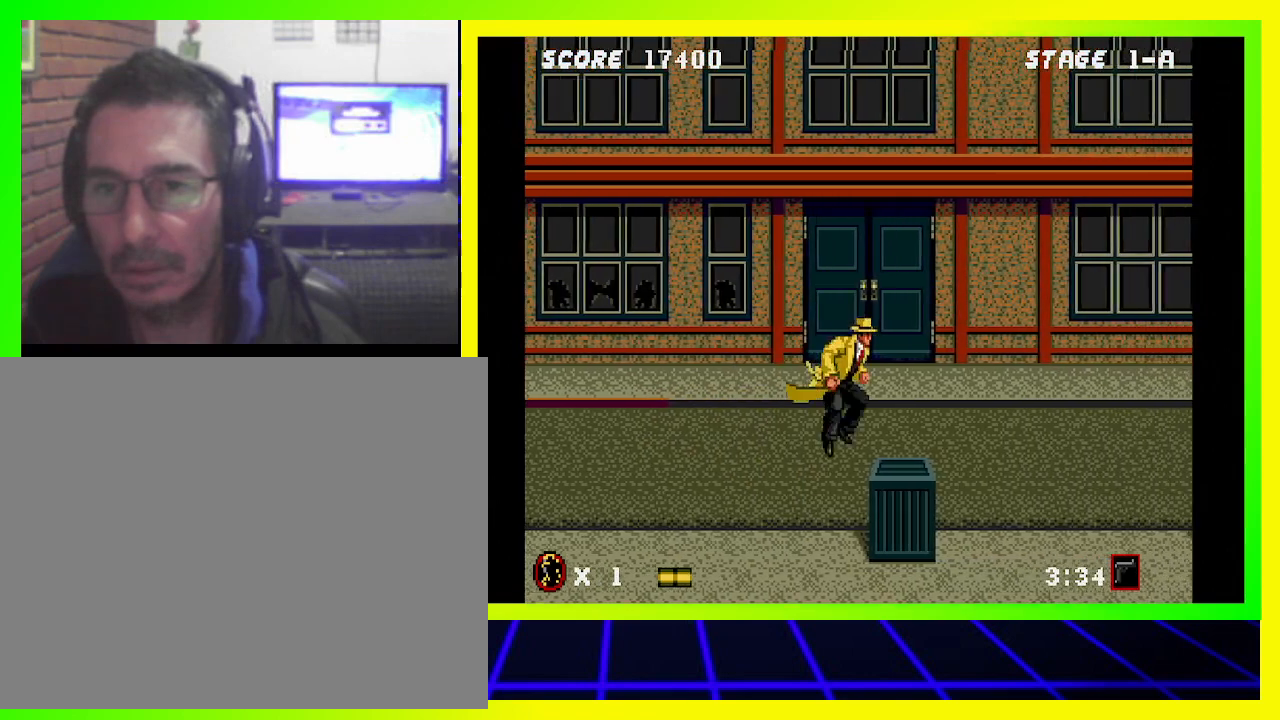
{"buttons": ["DPAD_RIGHT"], "left_stick": "center", "right_stick": "center", "events": []}
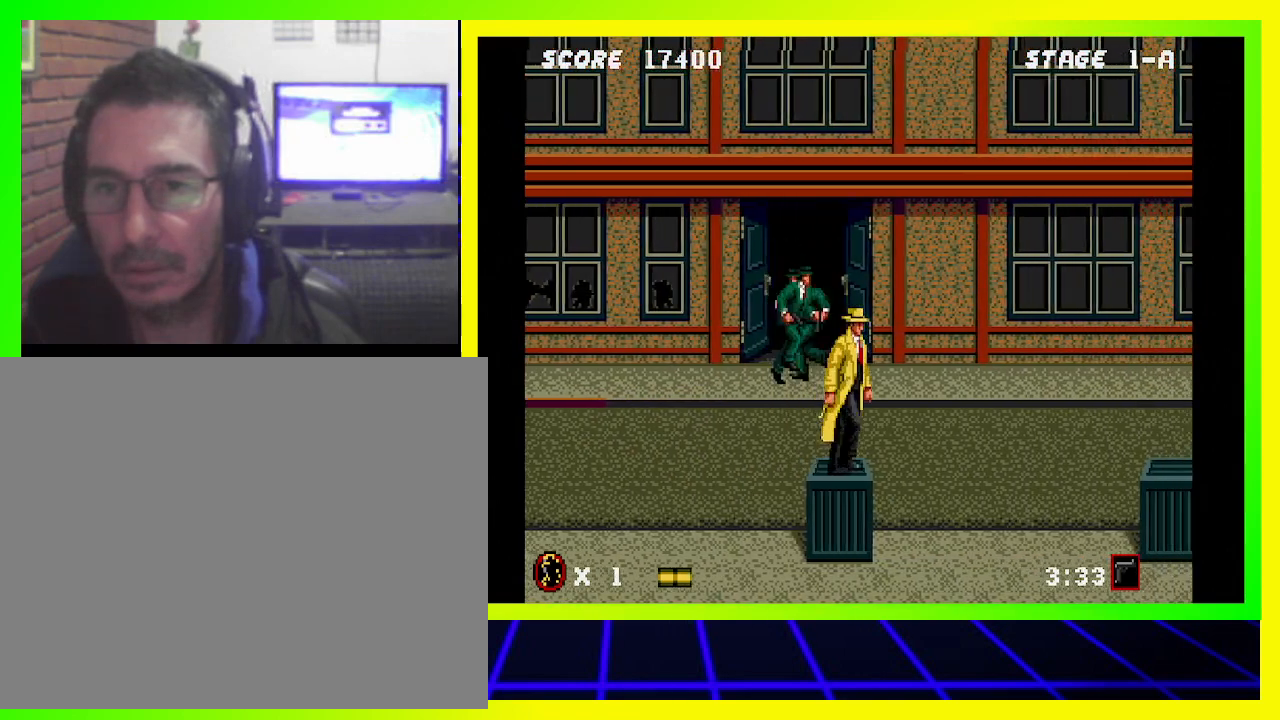
{"buttons": ["DPAD_RIGHT"], "left_stick": "center", "right_stick": "center", "events": []}
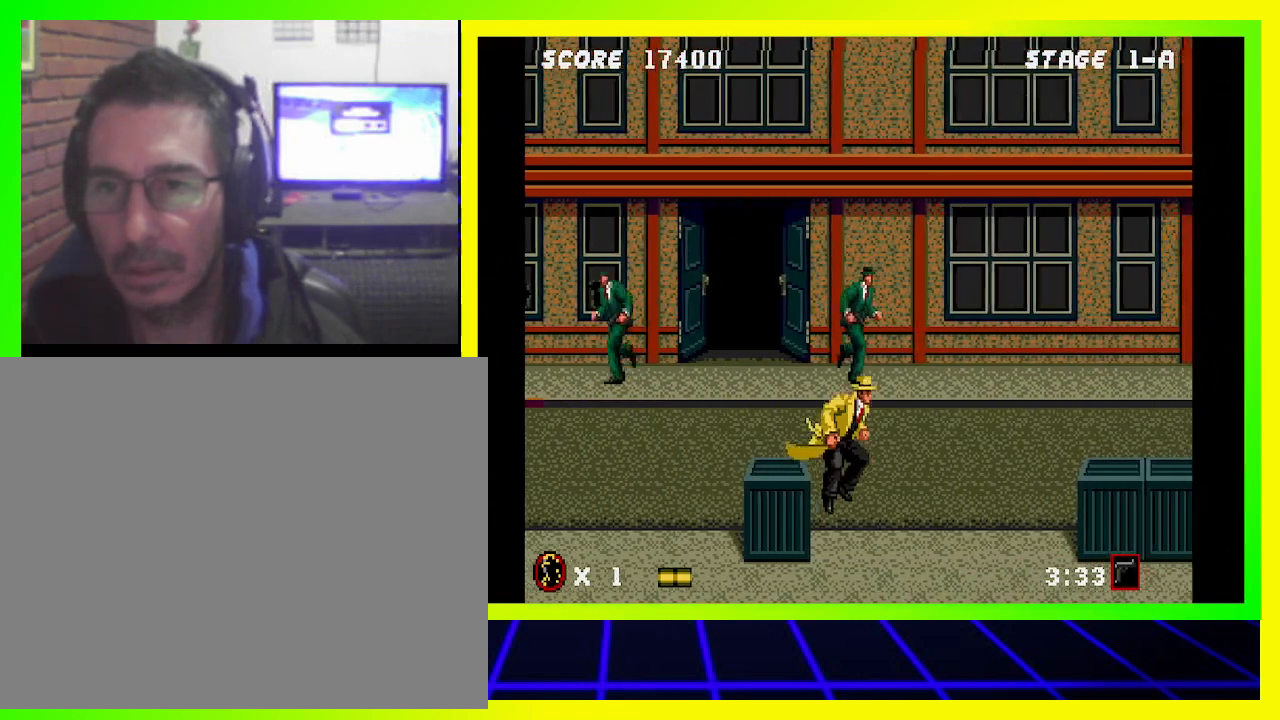
{"buttons": ["CIRCLE", "DPAD_LEFT"], "left_stick": "center", "right_stick": "center", "events": [[133, "DPAD_RIGHT", "up"], [167, "DPAD_LEFT", "down"], [233, "CIRCLE", "down"]]}
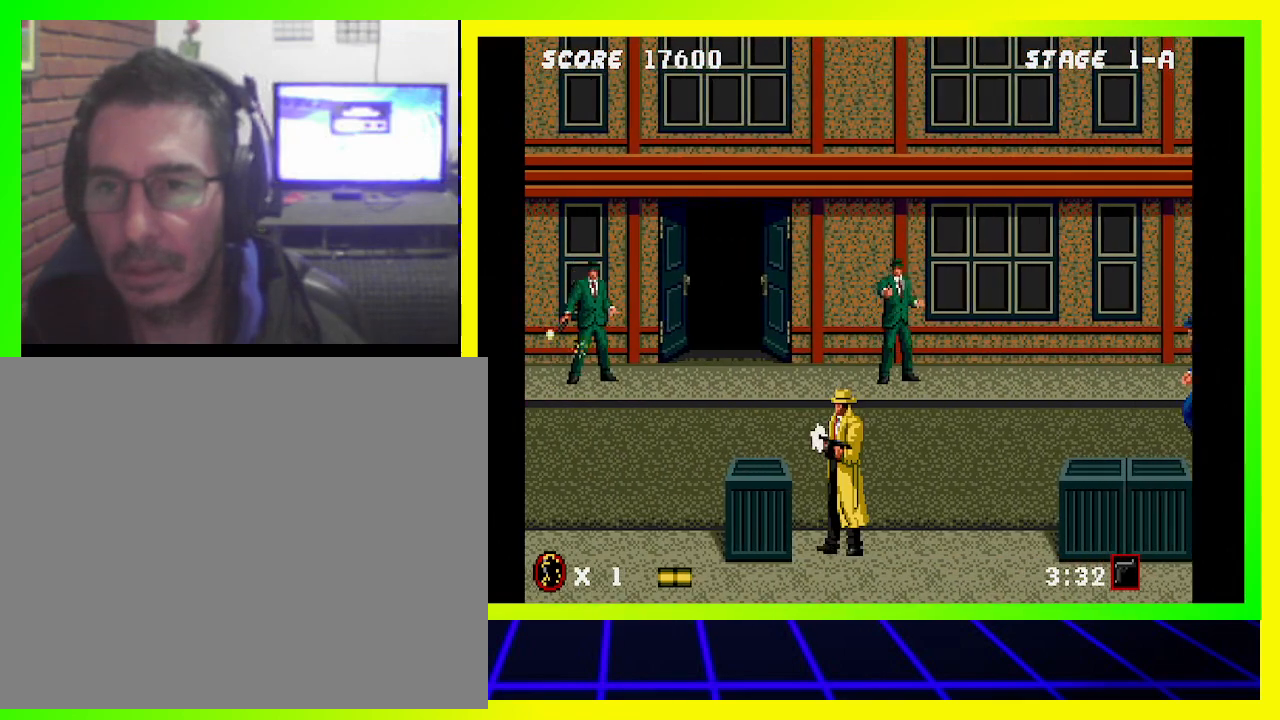
{"buttons": ["CIRCLE", "DPAD_RIGHT"], "left_stick": "center", "right_stick": "center", "events": [[333, "DPAD_LEFT", "up"], [333, "DPAD_RIGHT", "down"]]}
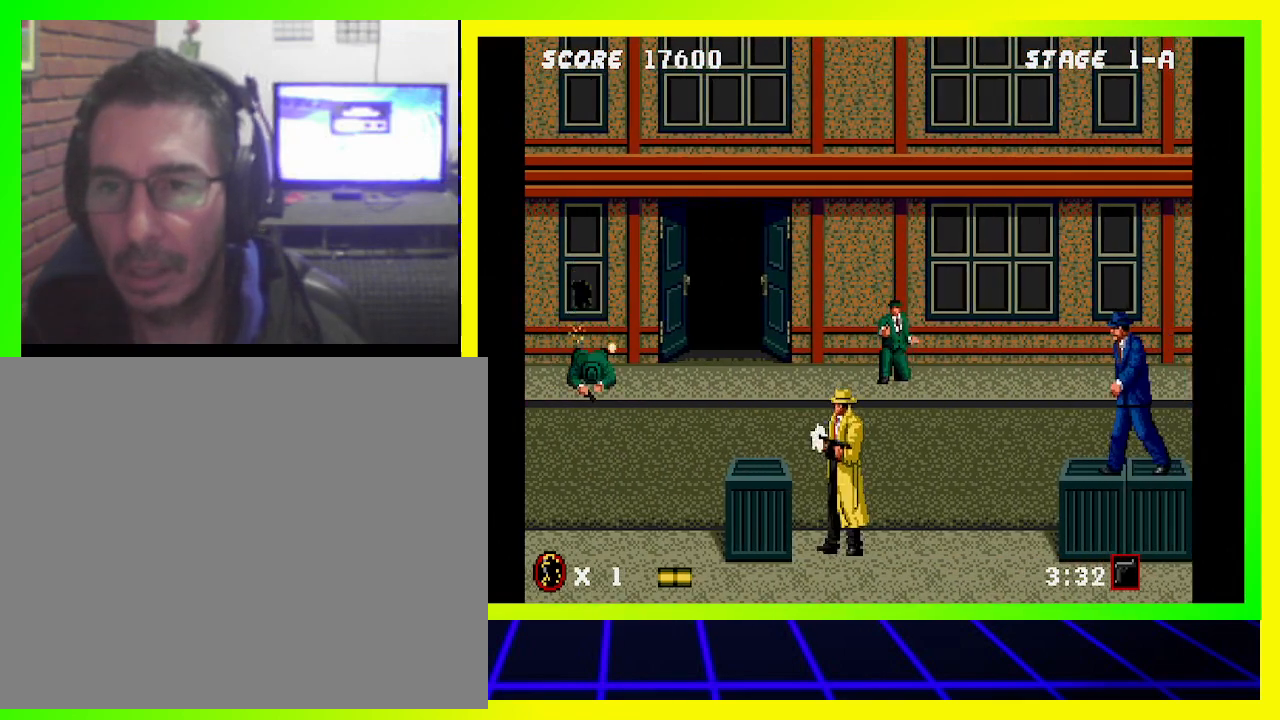
{"buttons": ["CIRCLE", "DPAD_RIGHT"], "left_stick": "center", "right_stick": "center", "events": []}
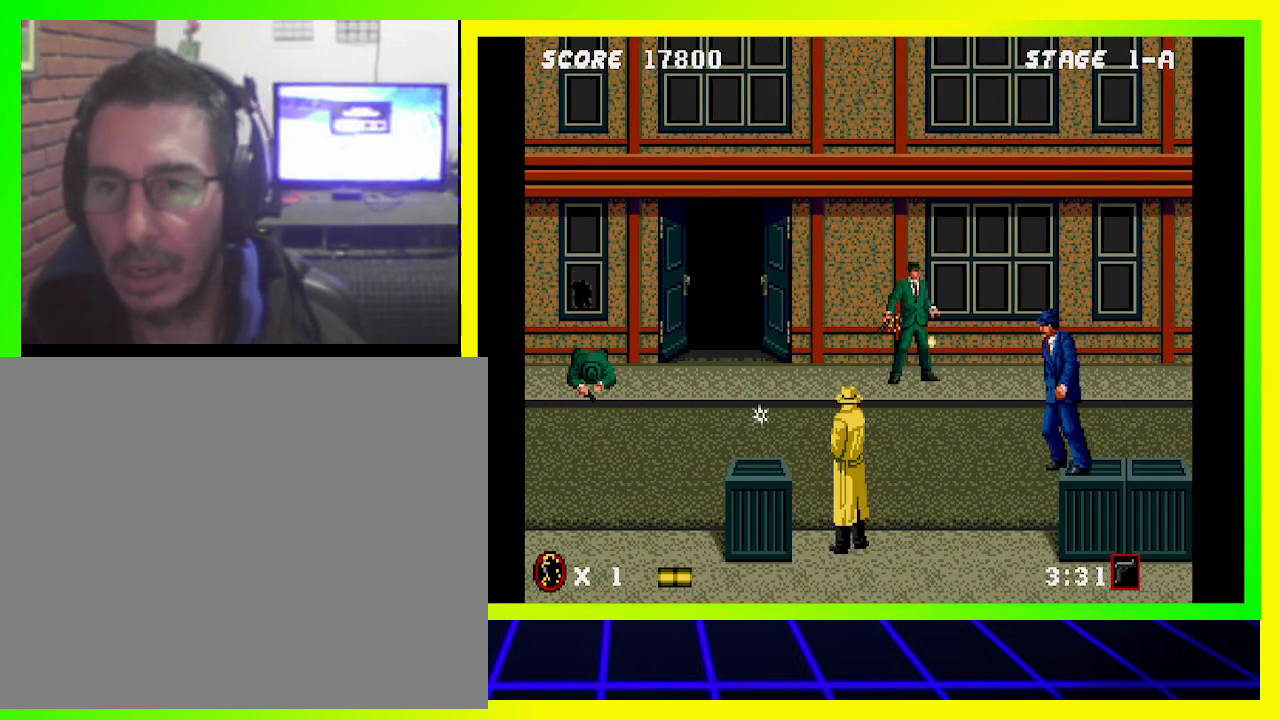
{"buttons": ["DPAD_RIGHT"], "left_stick": "center", "right_stick": "center", "events": [[233, "CIRCLE", "up"], [267, "SQUARE", "down"], [400, "SQUARE", "up"]]}
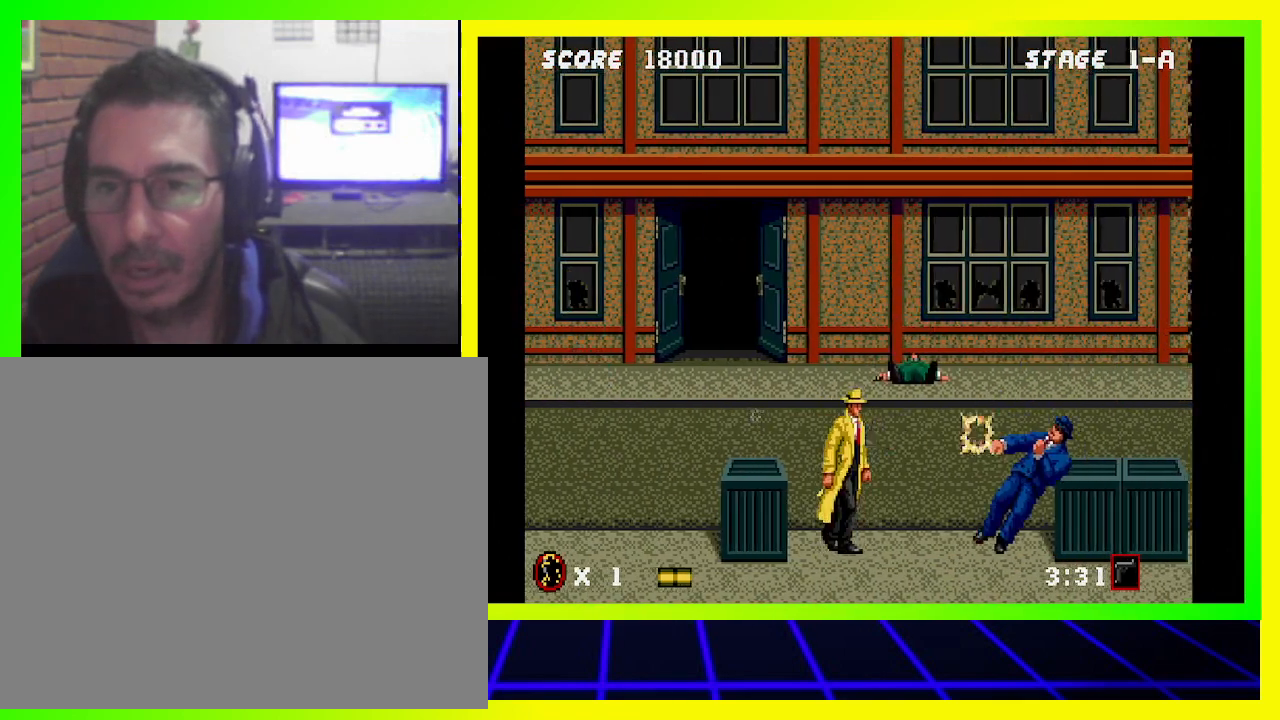
{"buttons": ["DPAD_RIGHT"], "left_stick": "center", "right_stick": "center", "events": []}
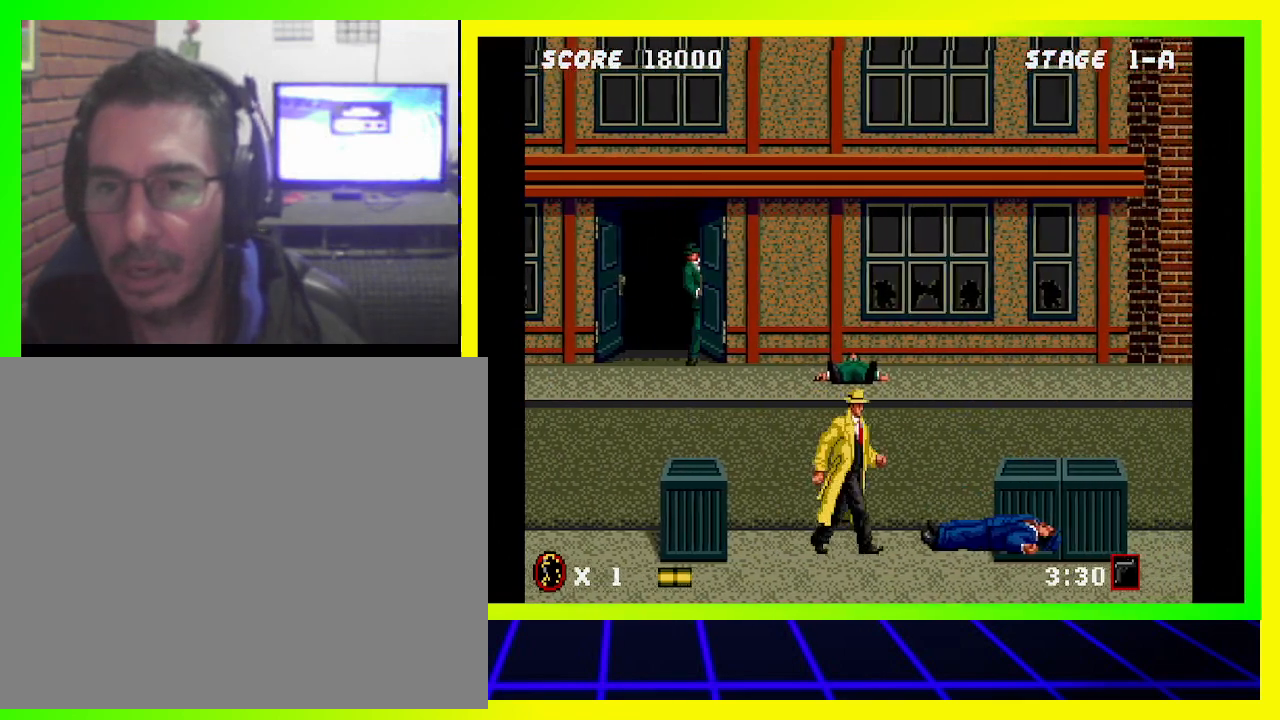
{"buttons": ["DPAD_RIGHT"], "left_stick": "center", "right_stick": "center", "events": []}
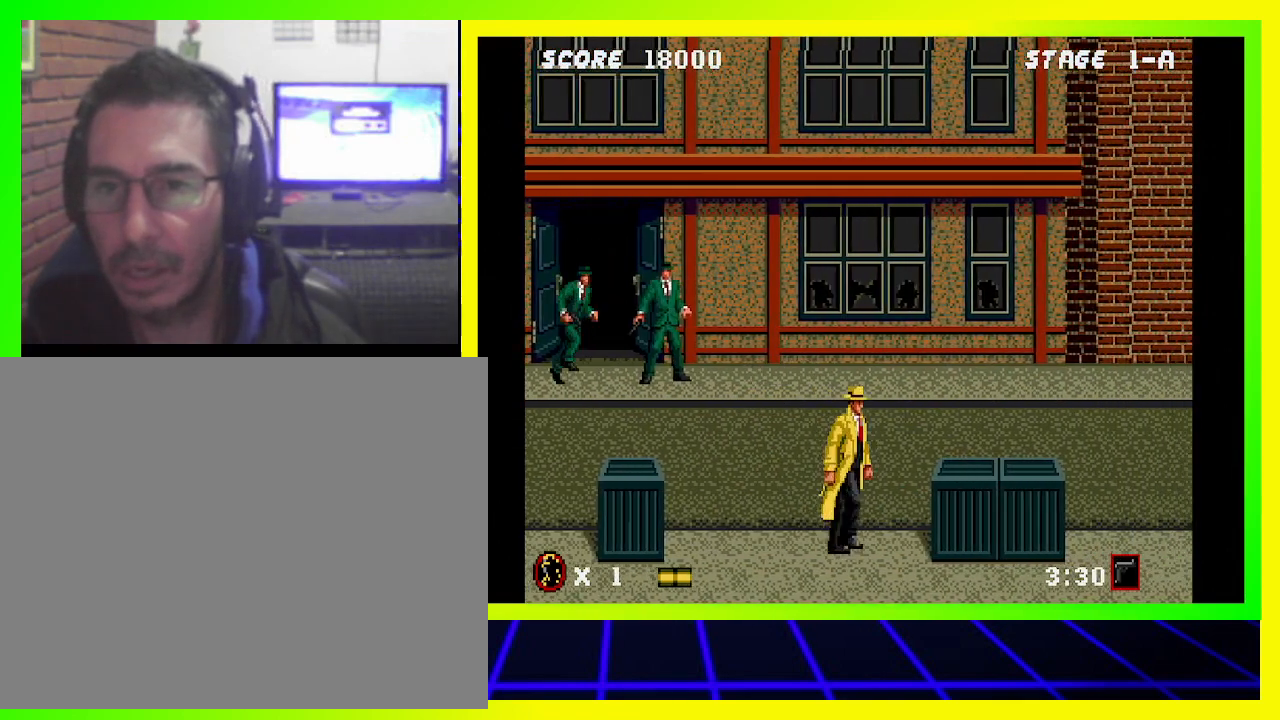
{"buttons": ["DPAD_RIGHT"], "left_stick": "center", "right_stick": "center", "events": [[33, "CROSS", "down"], [200, "CROSS", "up"]]}
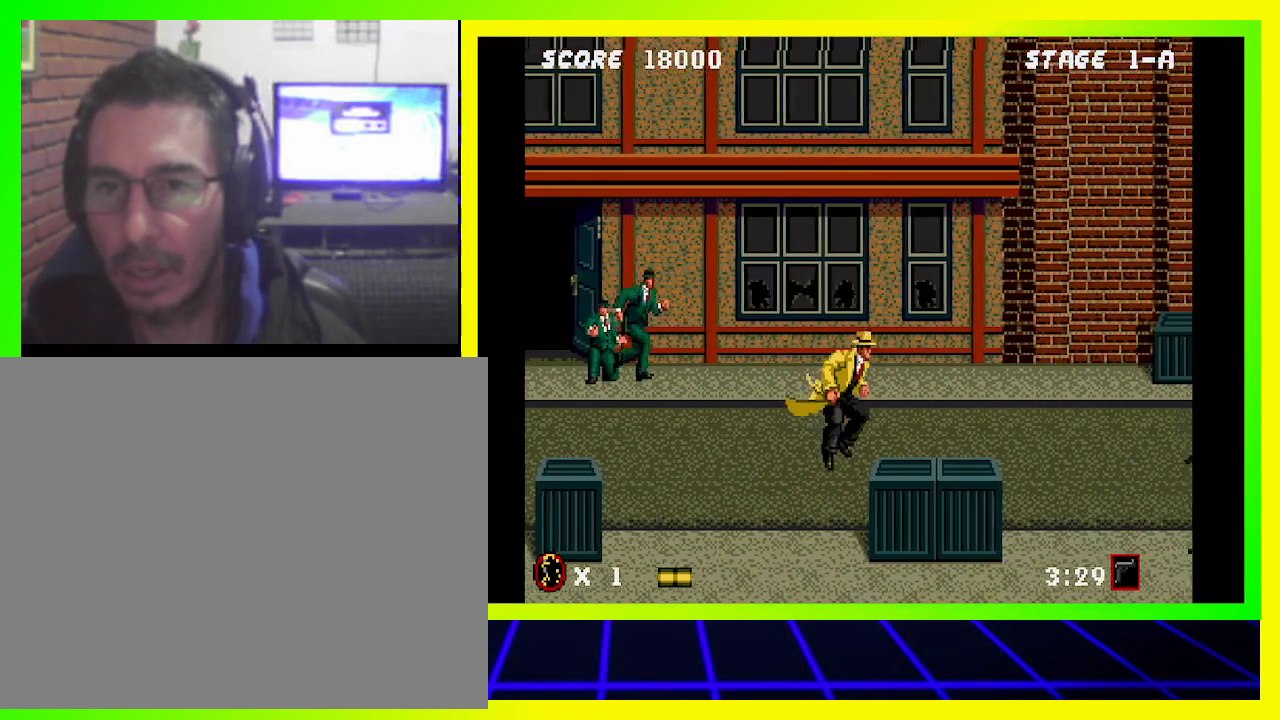
{"buttons": ["DPAD_RIGHT"], "left_stick": "center", "right_stick": "center", "events": []}
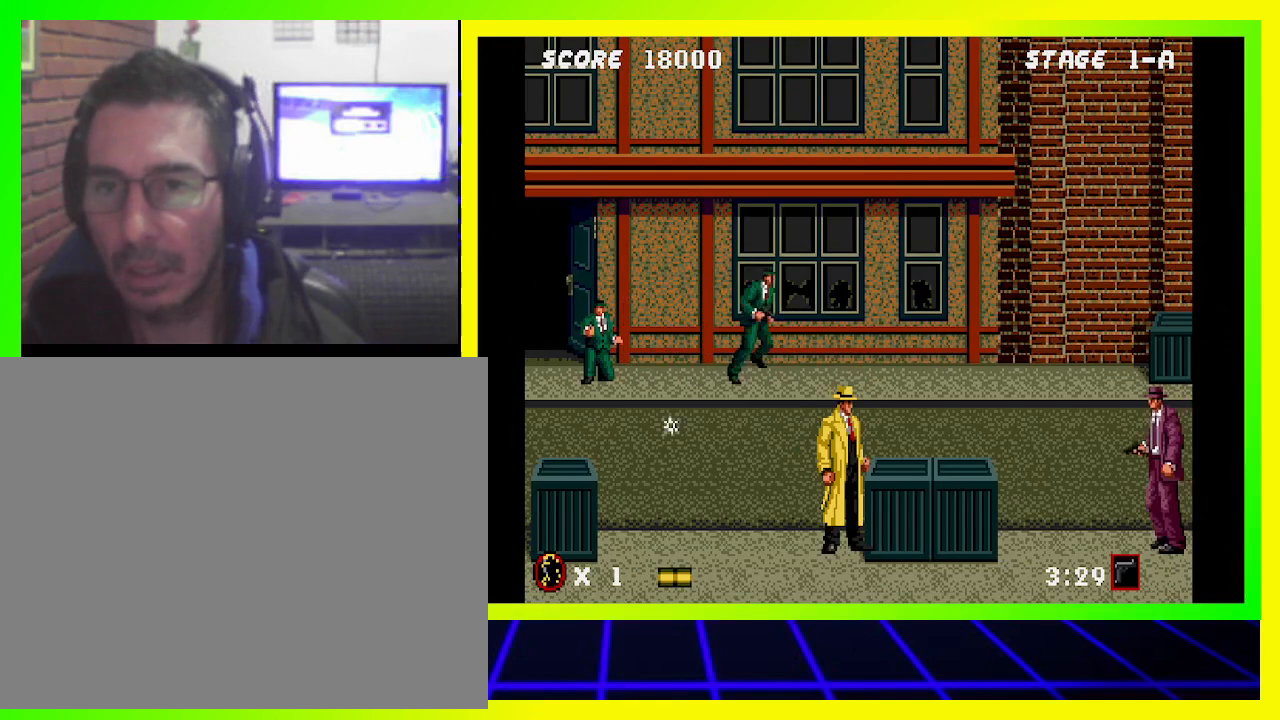
{"buttons": ["DPAD_DOWN"], "left_stick": "center", "right_stick": "center", "events": [[133, "DPAD_DOWN", "down"], [167, "DPAD_RIGHT", "up"]]}
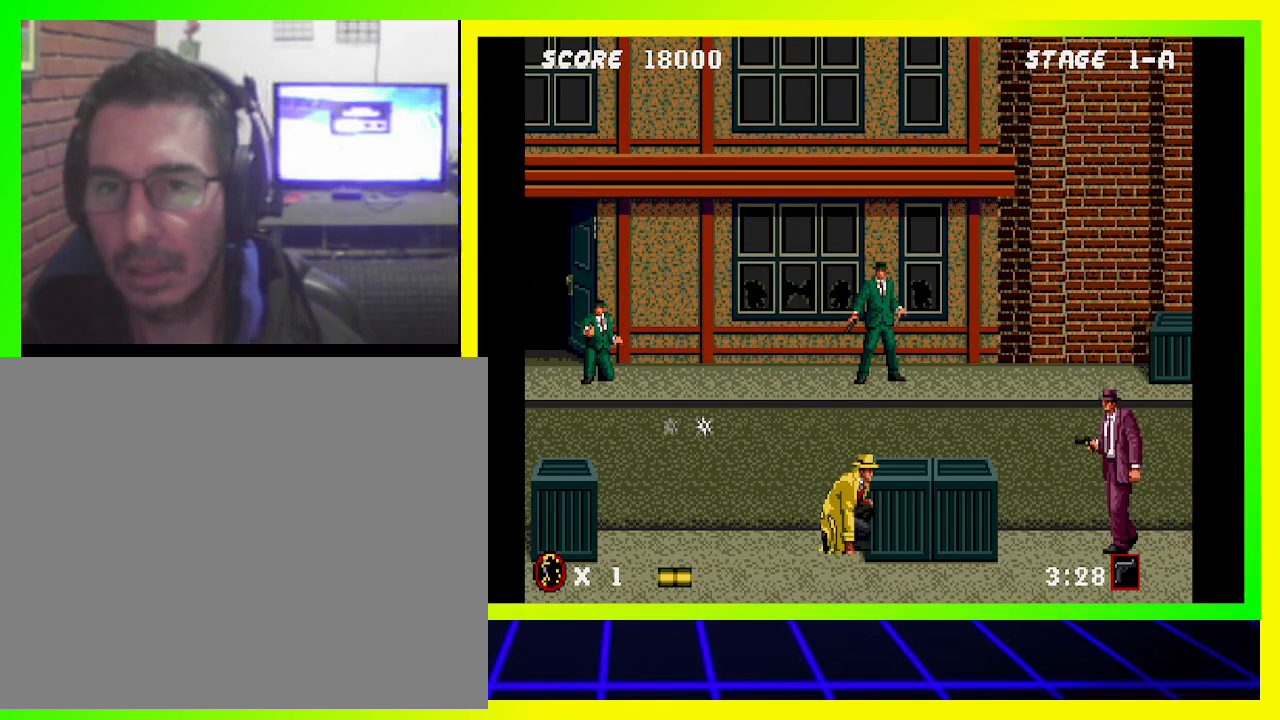
{"buttons": ["CIRCLE", "DPAD_LEFT"], "left_stick": "center", "right_stick": "center", "events": [[33, "DPAD_LEFT", "down"], [100, "DPAD_DOWN", "up"], [167, "CIRCLE", "down"]]}
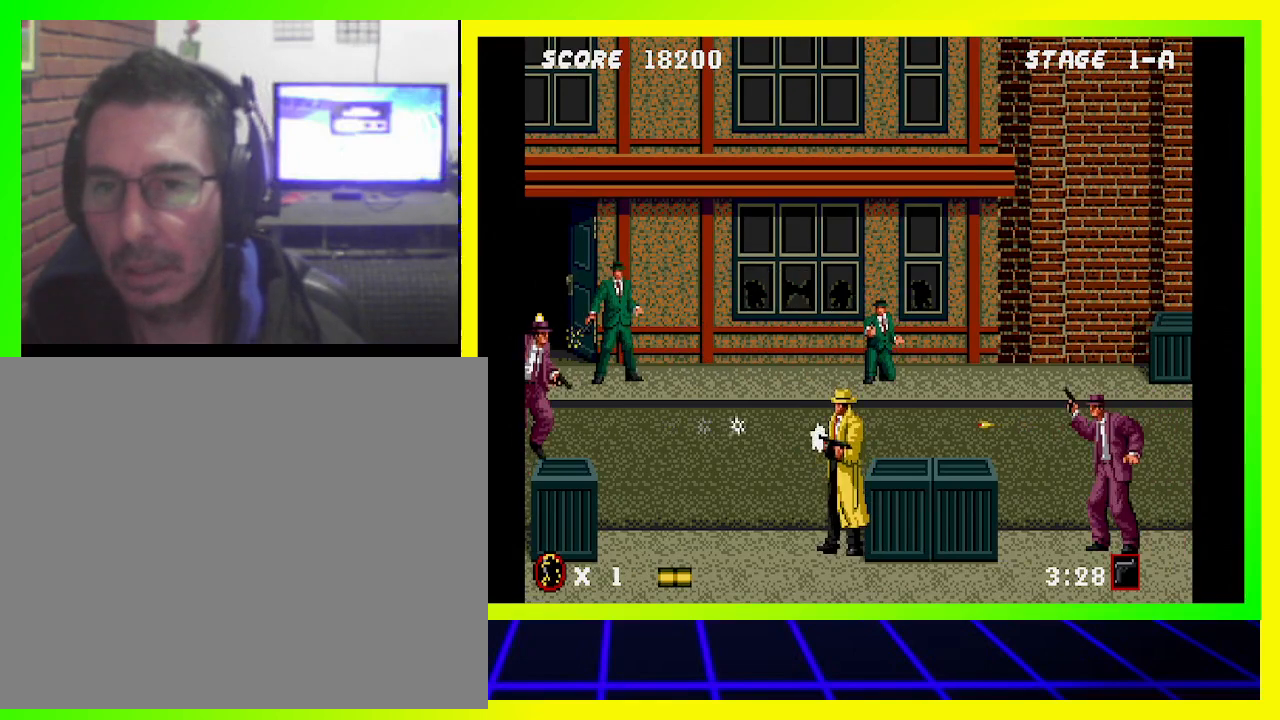
{"buttons": ["CIRCLE", "DPAD_RIGHT"], "left_stick": "center", "right_stick": "center", "events": [[100, "DPAD_UP", "down"], [133, "DPAD_LEFT", "up"], [167, "DPAD_RIGHT", "down"], [167, "DPAD_UP", "up"], [200, "DPAD_UP", "down"], [300, "DPAD_UP", "up"]]}
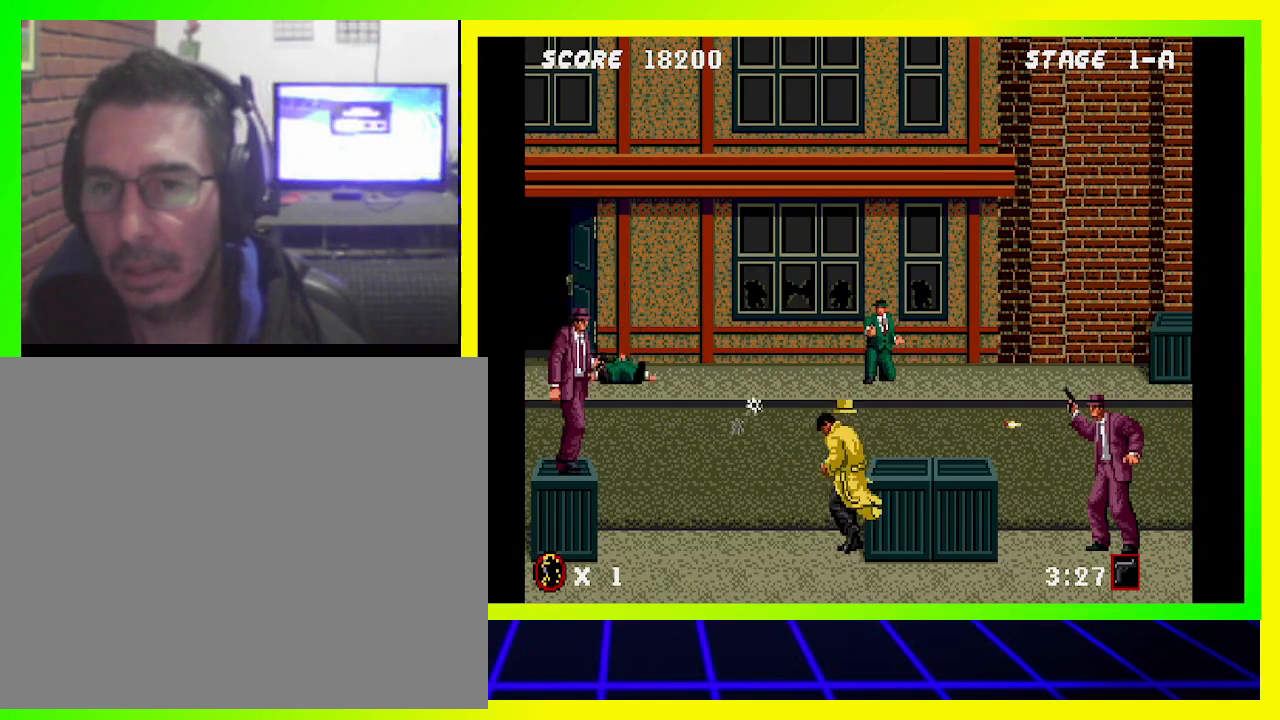
{"buttons": ["SQUARE", "DPAD_DOWN", "DPAD_RIGHT"], "left_stick": "center", "right_stick": "center", "events": [[333, "DPAD_DOWN", "down"], [367, "SQUARE", "down"], [400, "CIRCLE", "up"]]}
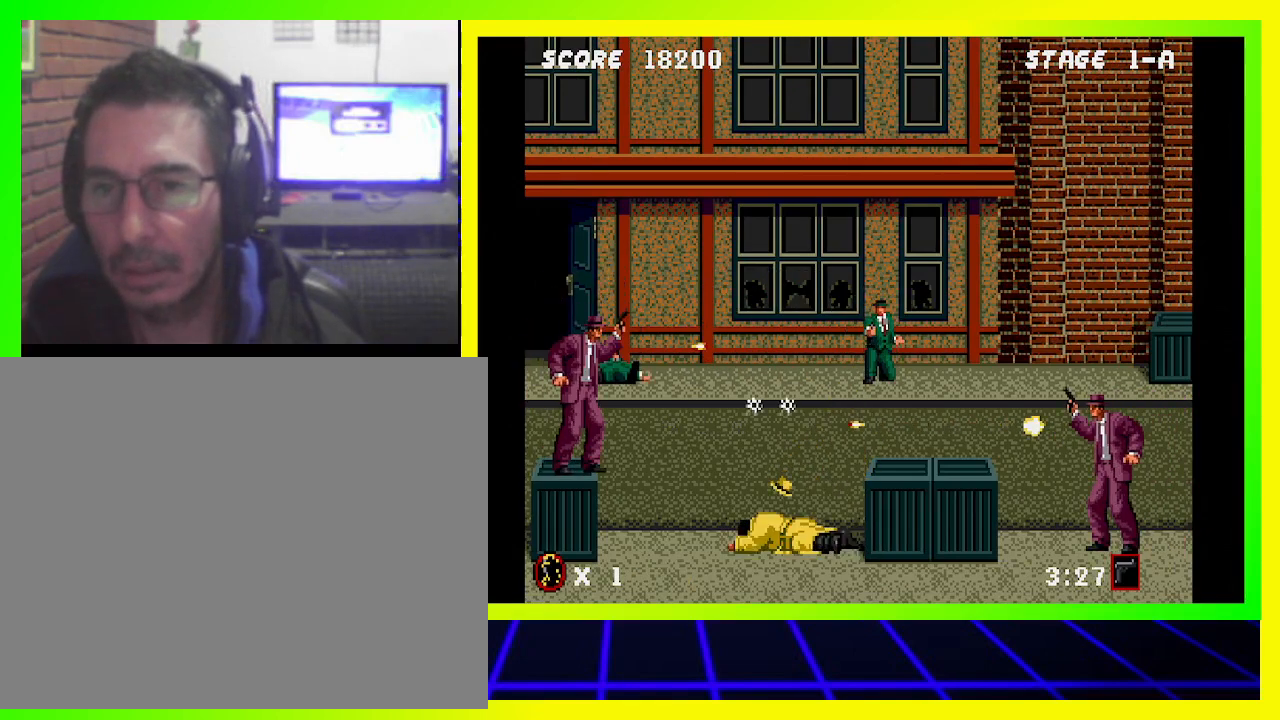
{"buttons": [], "left_stick": "center", "right_stick": "center", "events": [[33, "SQUARE", "up"], [200, "DPAD_DOWN", "up"], [500, "DPAD_RIGHT", "up"]]}
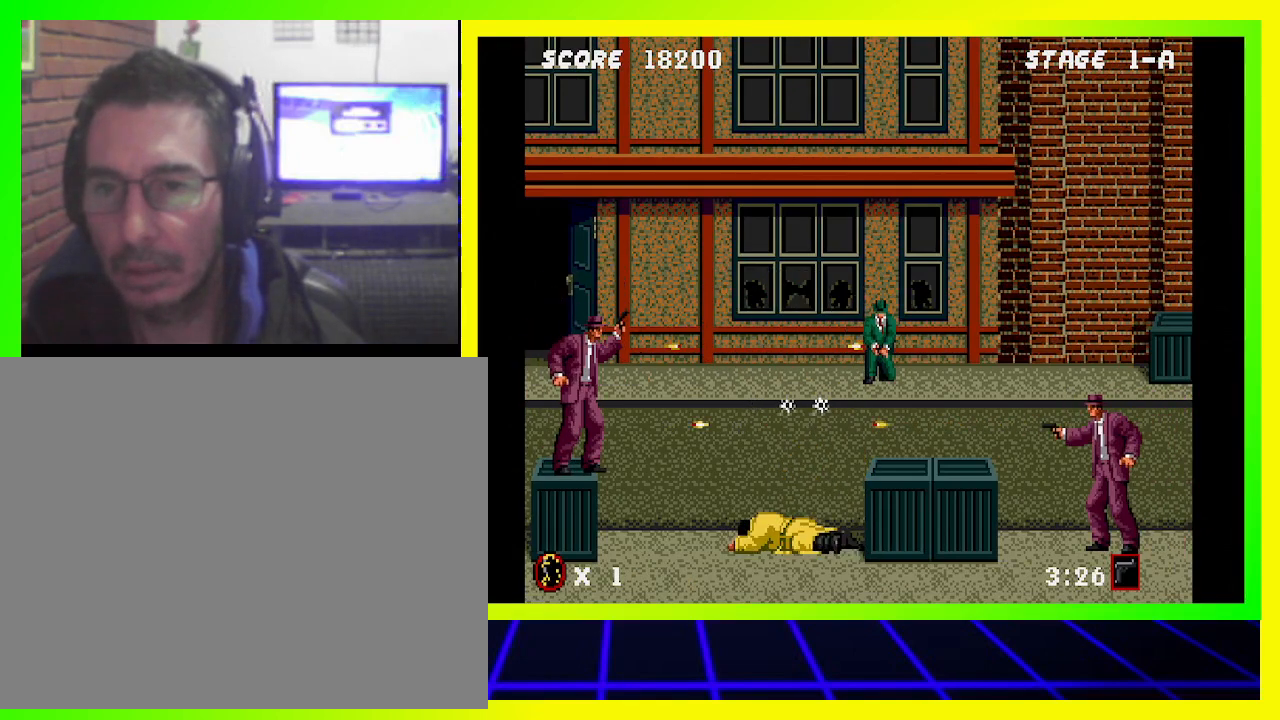
{"buttons": [], "left_stick": "center", "right_stick": "center", "events": []}
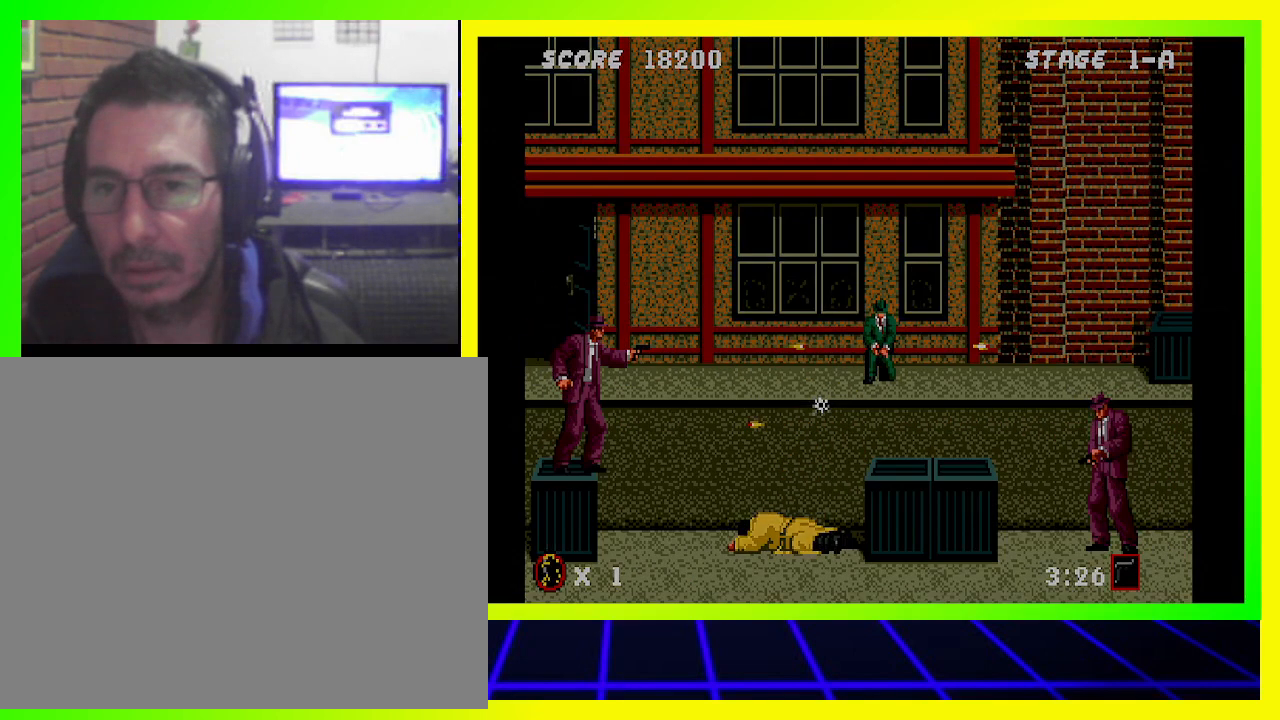
{"buttons": [], "left_stick": "center", "right_stick": "center", "events": []}
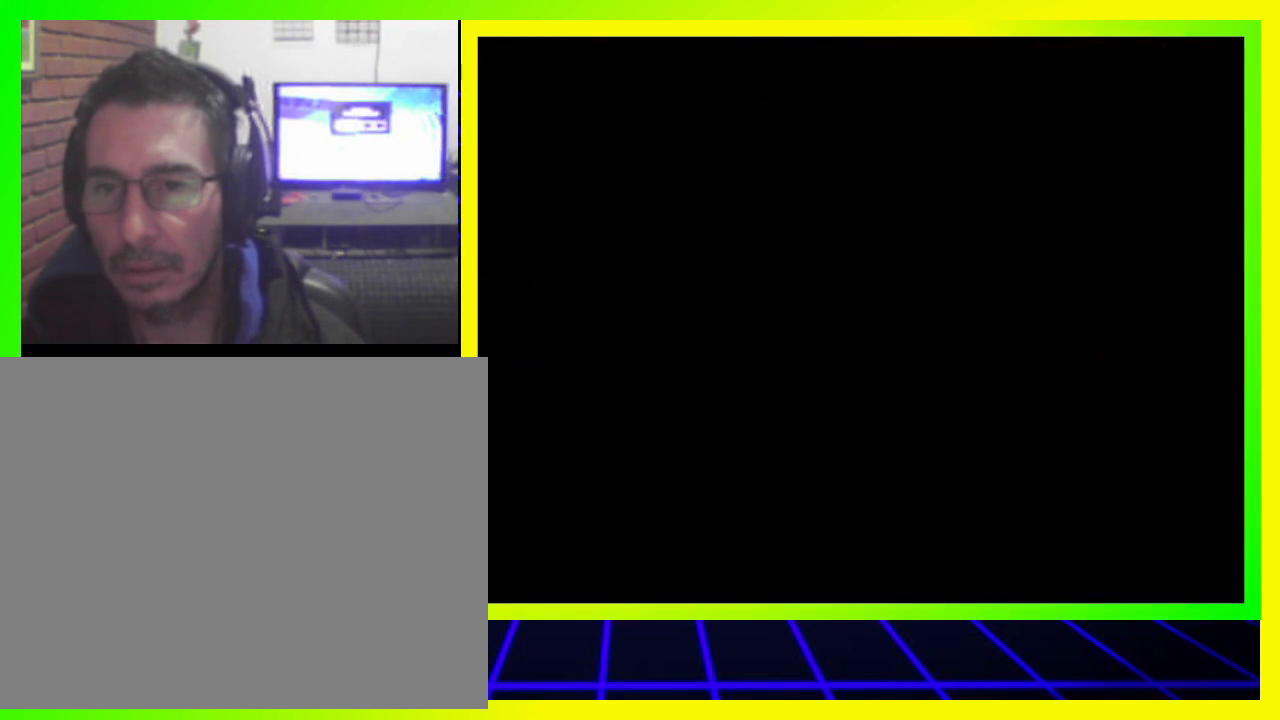
{"buttons": [], "left_stick": "center", "right_stick": "center", "events": []}
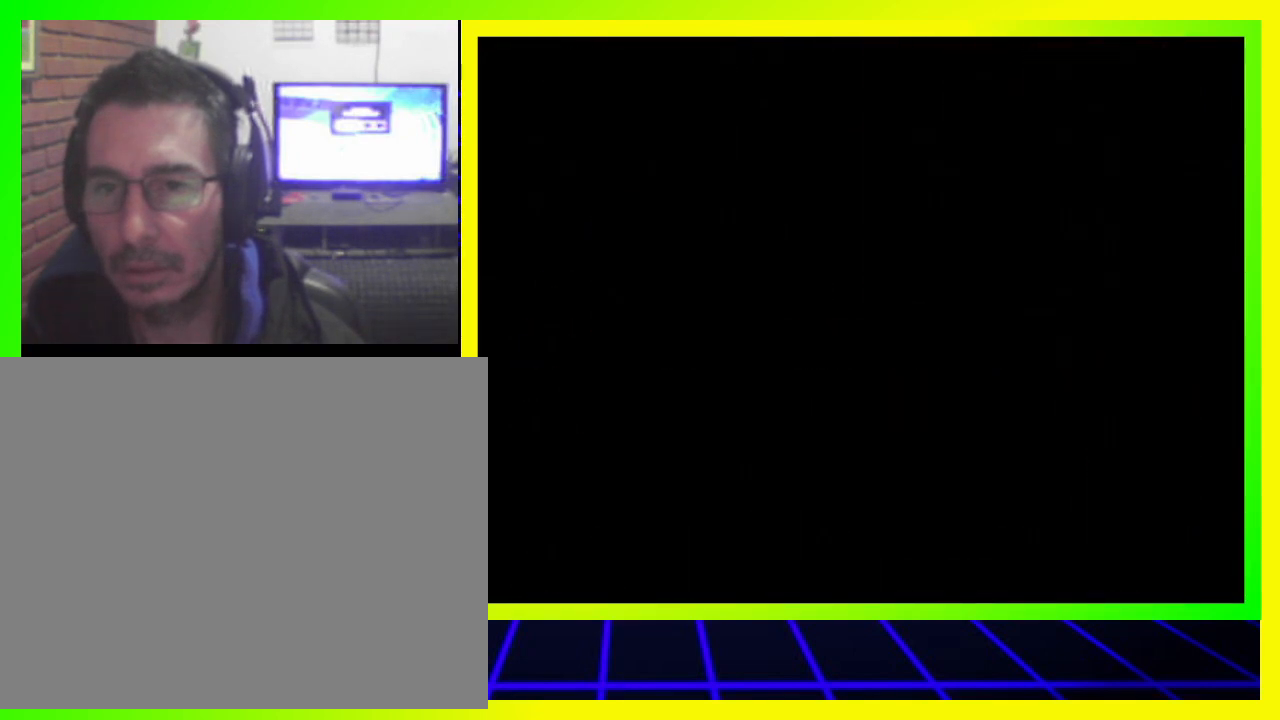
{"buttons": [], "left_stick": "center", "right_stick": "center", "events": []}
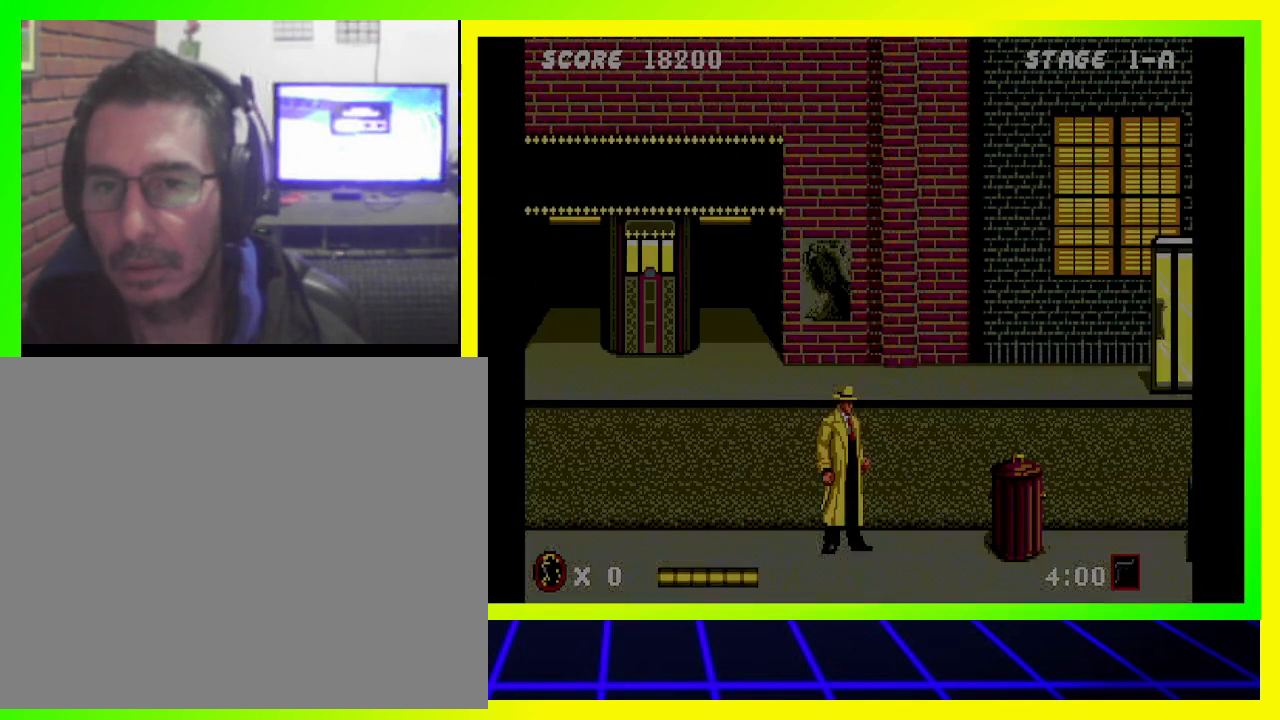
{"buttons": [], "left_stick": "center", "right_stick": "center", "events": []}
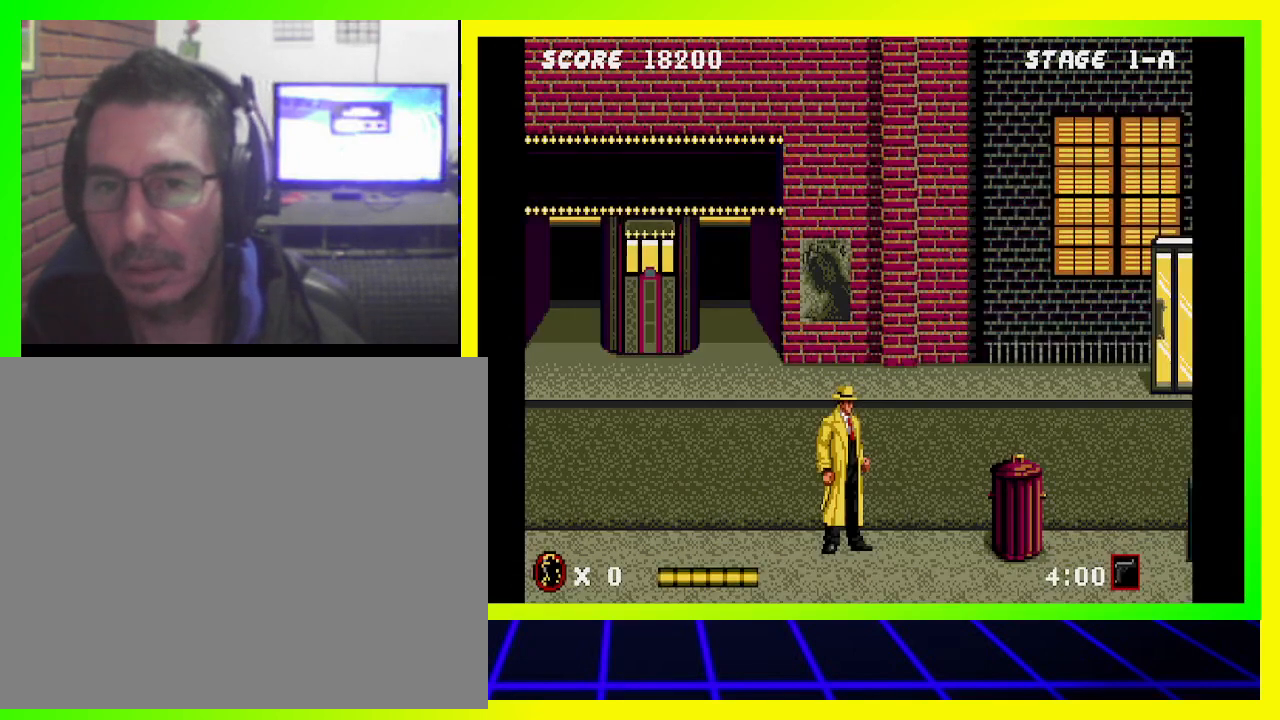
{"buttons": ["DPAD_RIGHT"], "left_stick": "center", "right_stick": "center", "events": [[433, "DPAD_RIGHT", "down"]]}
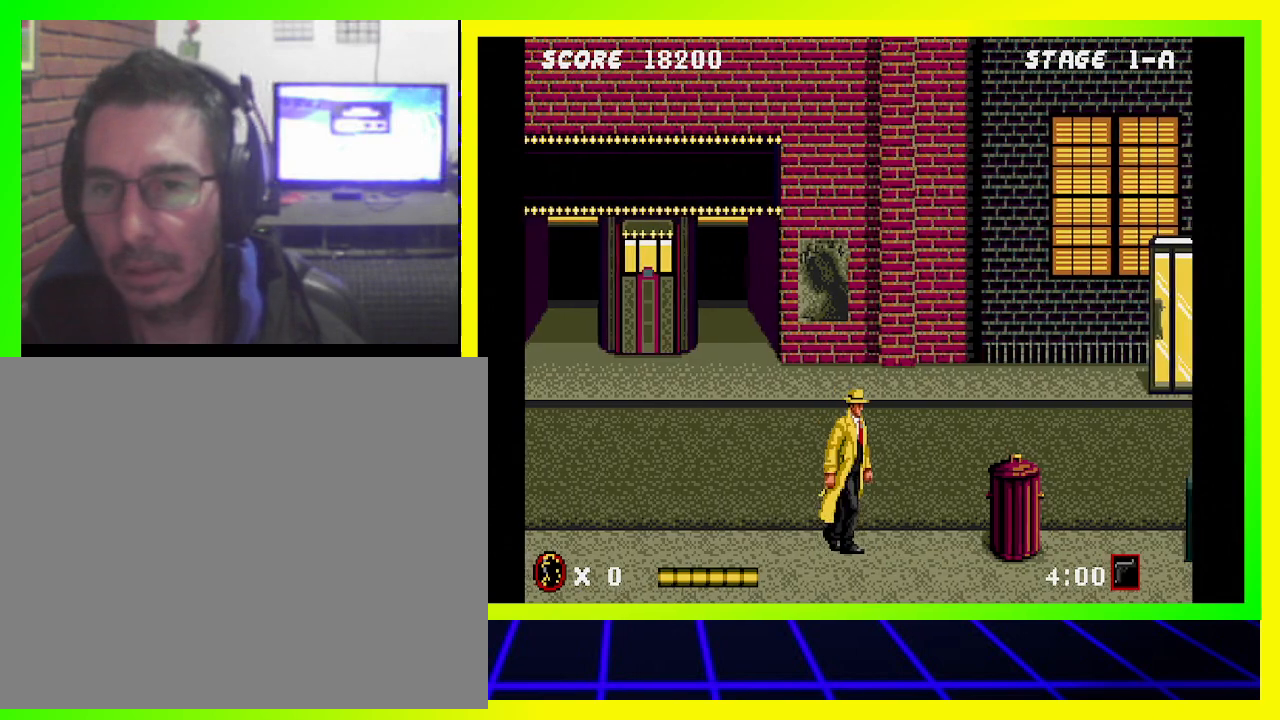
{"buttons": ["DPAD_RIGHT"], "left_stick": "center", "right_stick": "center", "events": []}
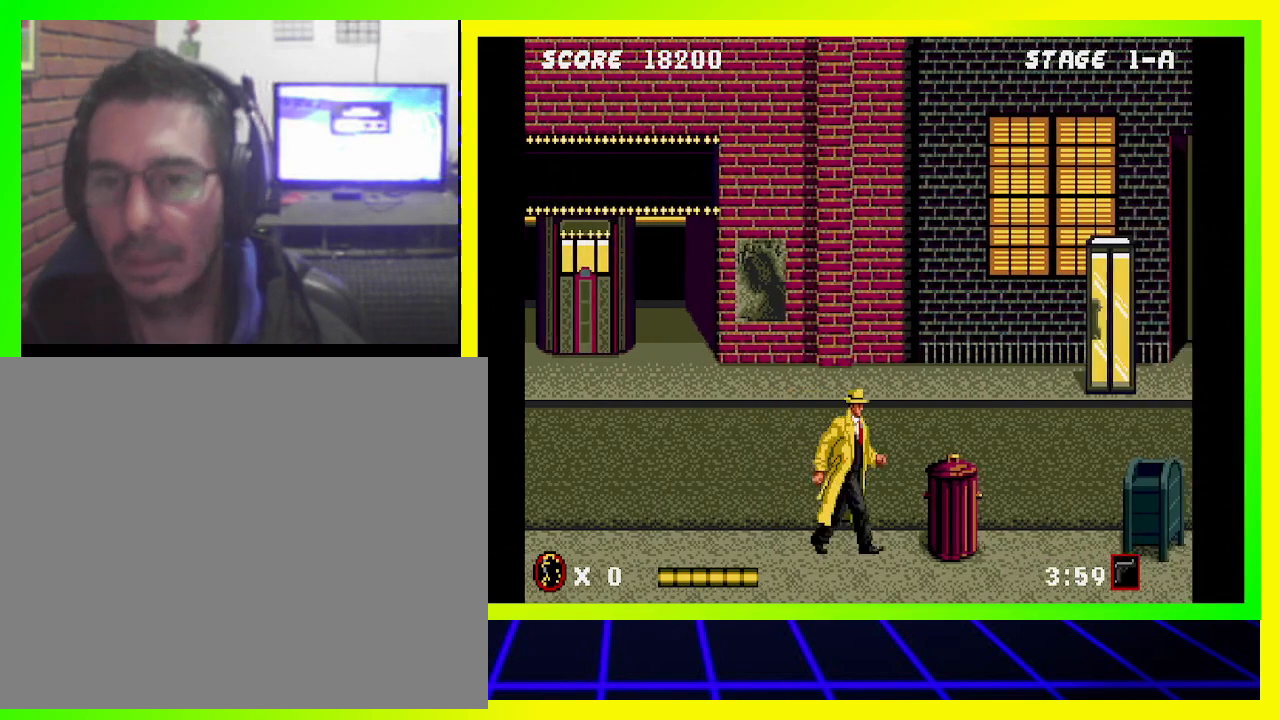
{"buttons": ["DPAD_RIGHT"], "left_stick": "center", "right_stick": "center", "events": []}
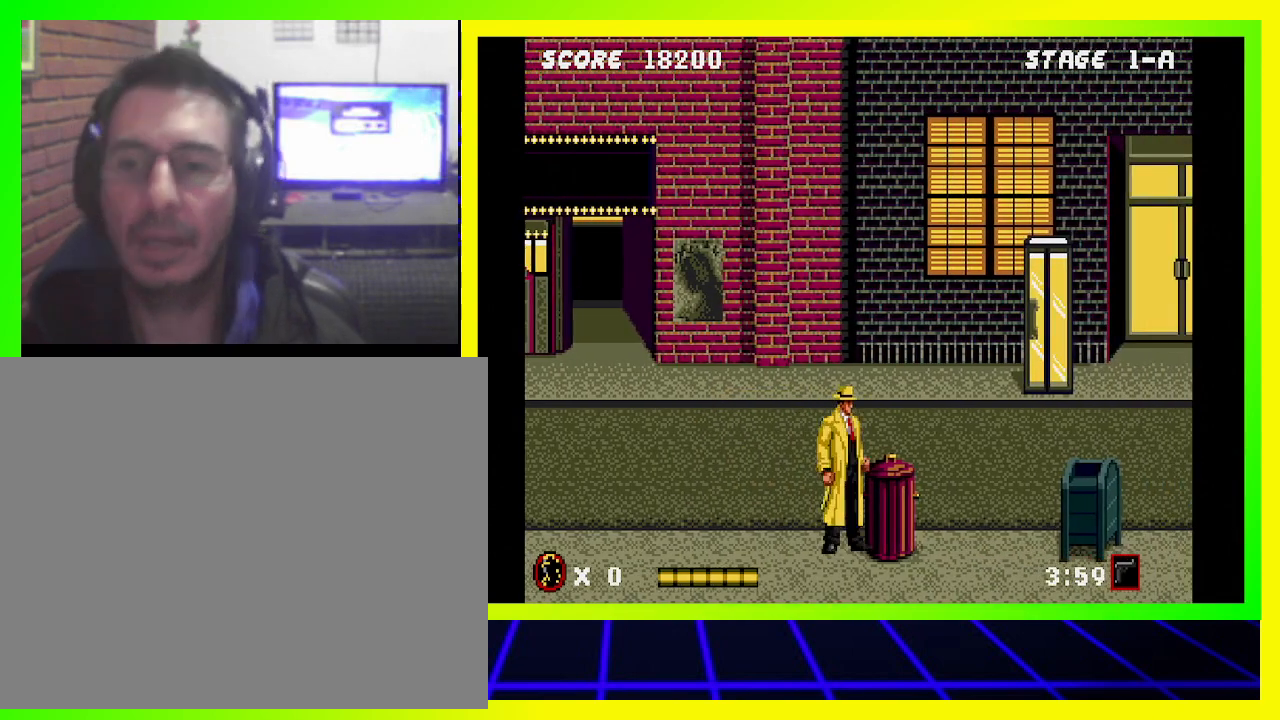
{"buttons": ["DPAD_RIGHT"], "left_stick": "center", "right_stick": "center", "events": [[100, "CROSS", "down"], [233, "CROSS", "up"]]}
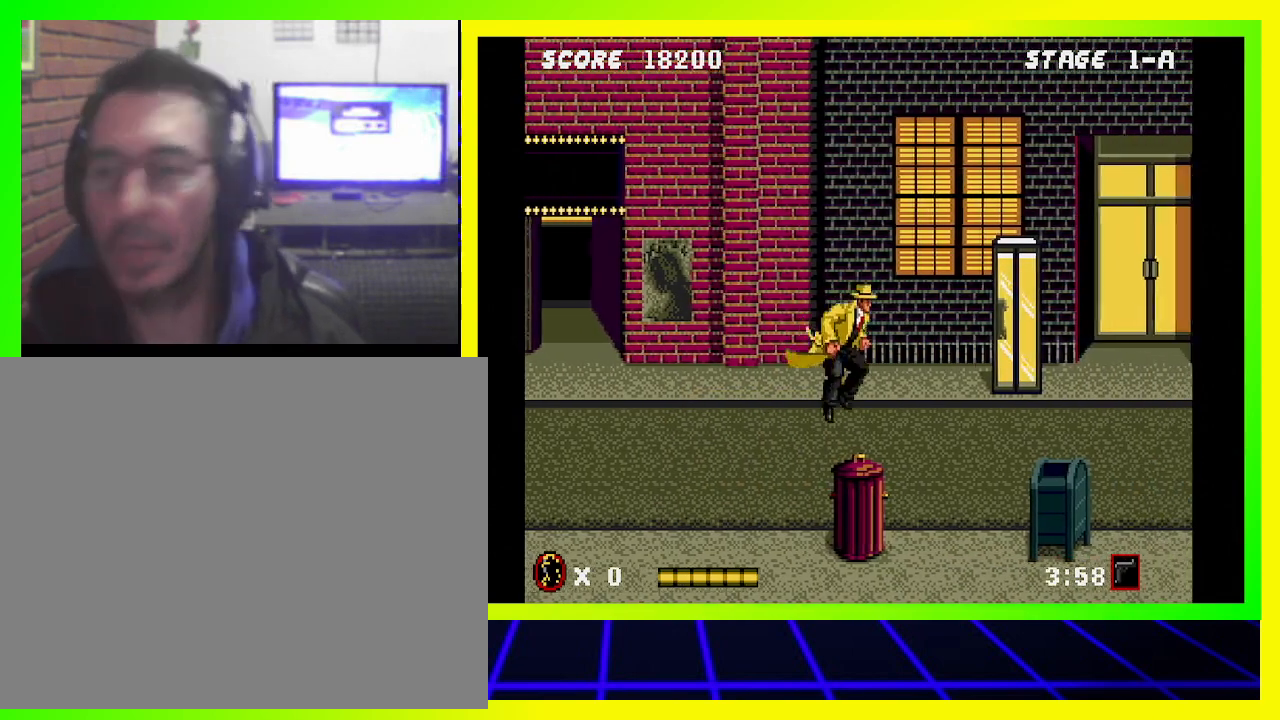
{"buttons": ["DPAD_RIGHT"], "left_stick": "center", "right_stick": "center", "events": []}
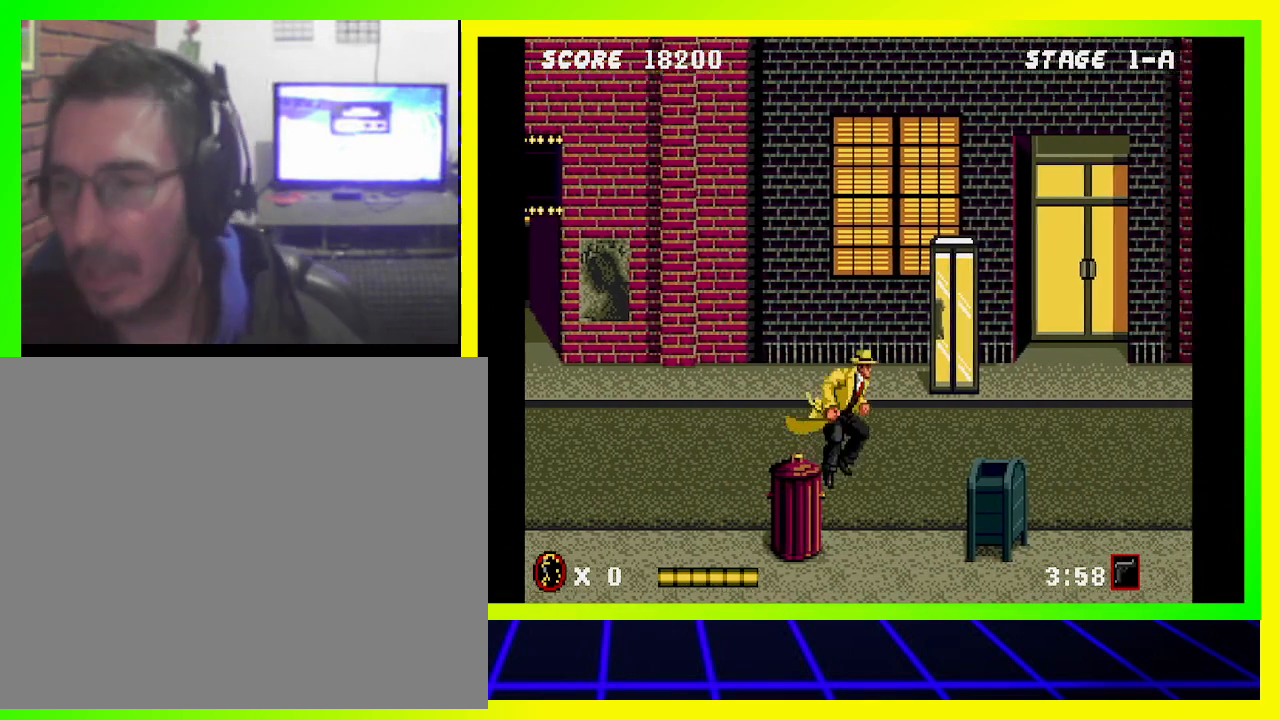
{"buttons": ["DPAD_RIGHT"], "left_stick": "center", "right_stick": "center", "events": []}